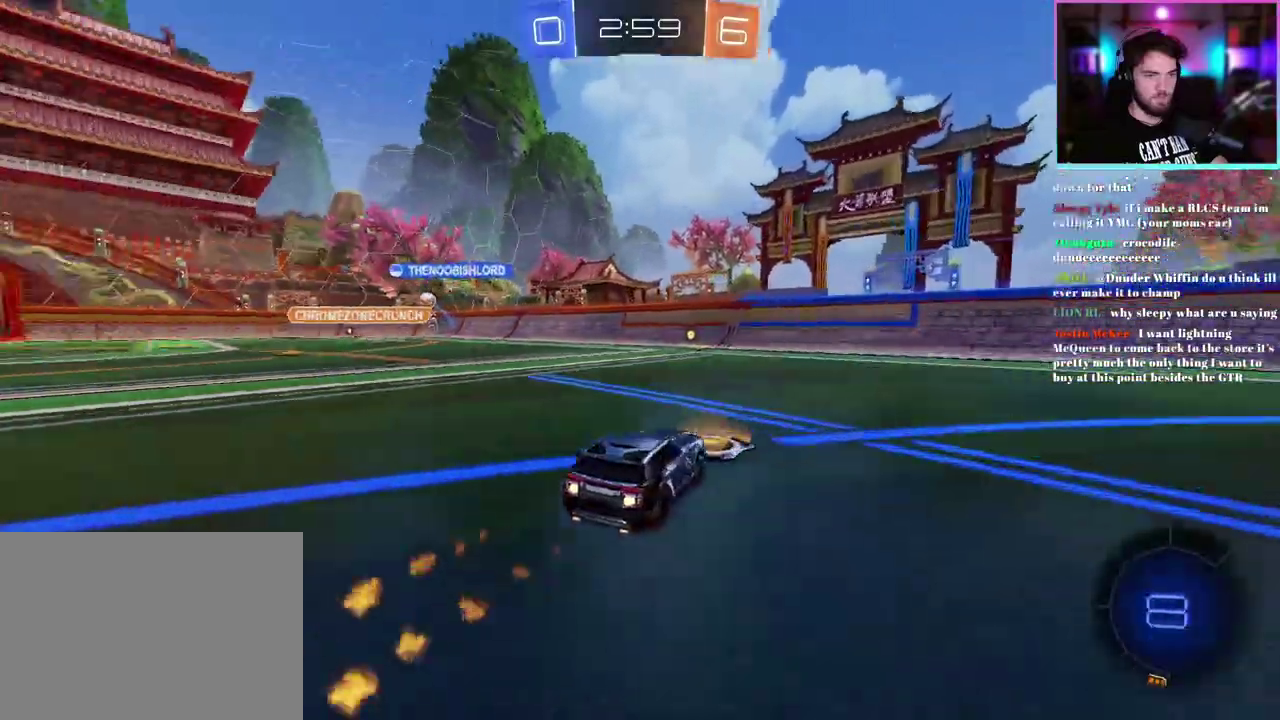
Gameplay with a controller (PlayStation layout); each line is a JSON object with the inputs held at the frame after it. "events" lists button and stick changes between this image and that frame as [ms after this image, input, new state], when the widget could be followed in between. This document gives stick clicks only as held states, not as events. Not read: right_stick.
{"buttons": ["R2"], "left_stick": "up-left", "events": [[50, "left_stick", "center"], [483, "R1", "up"], [500, "left_stick", "up-left"]]}
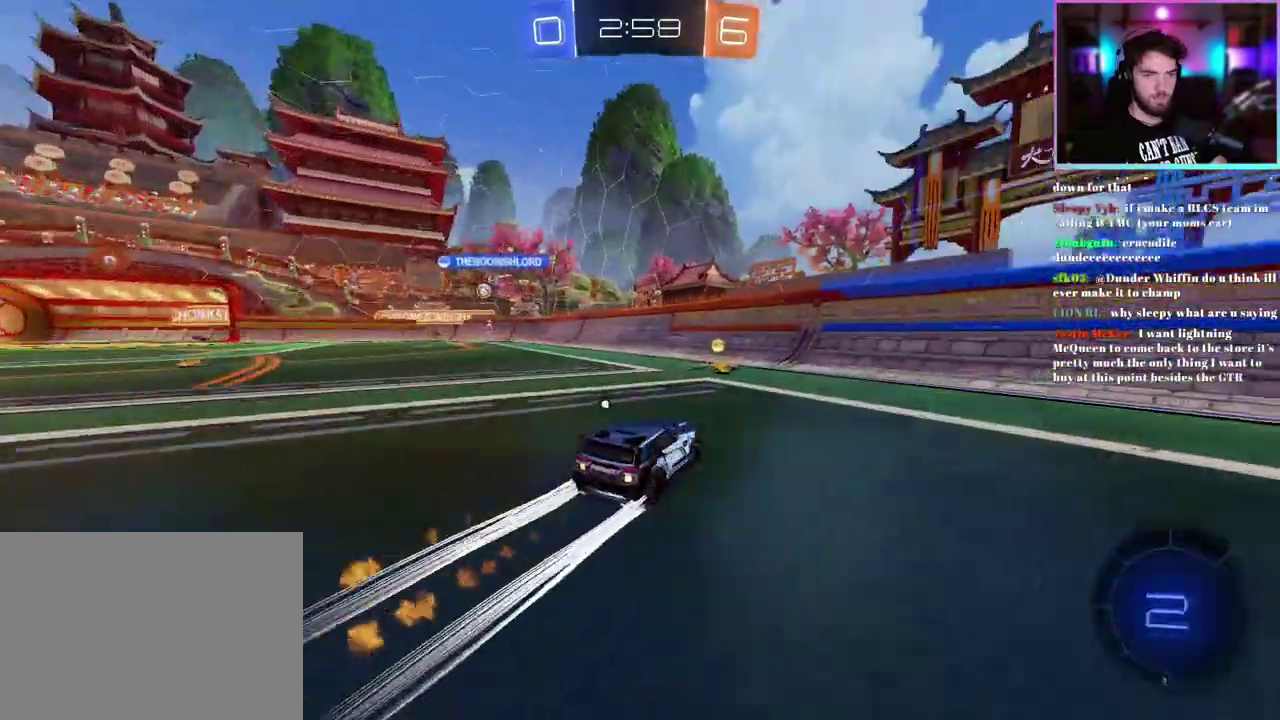
{"buttons": ["R2"], "left_stick": "up-left", "events": []}
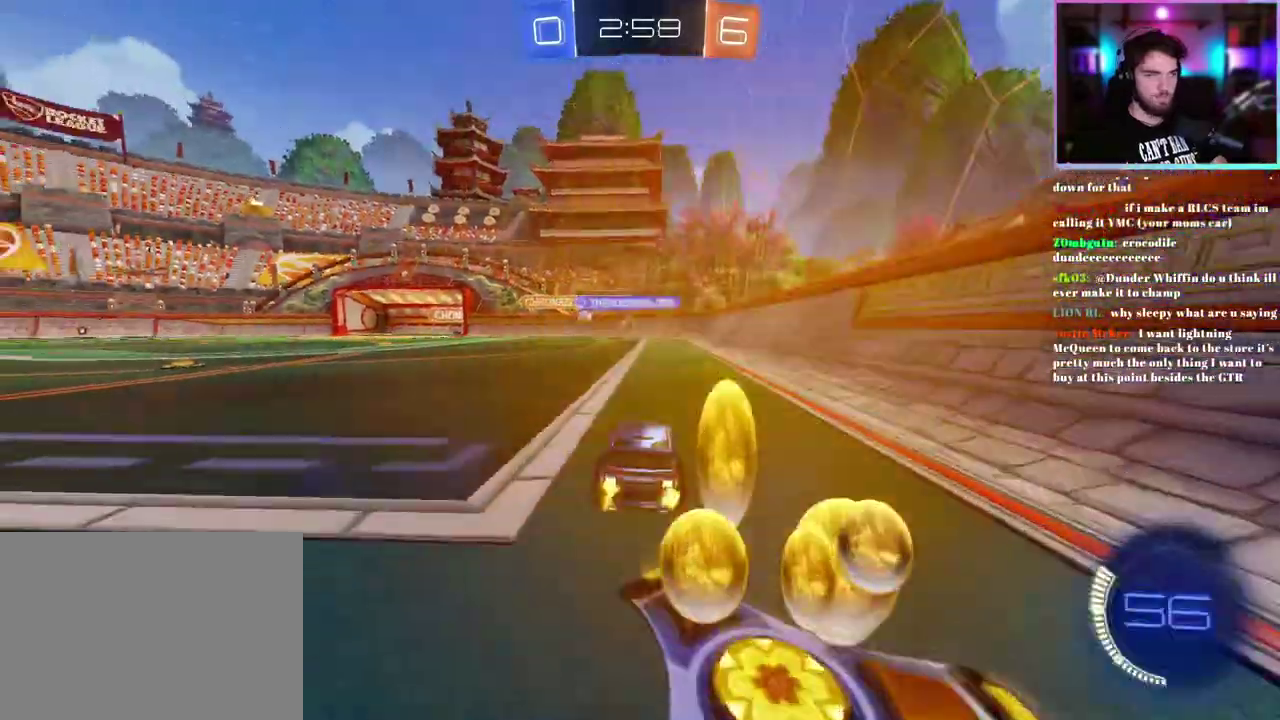
{"buttons": ["R2"], "left_stick": "up-left", "events": [[217, "left_stick", "center"], [333, "left_stick", "up-left"]]}
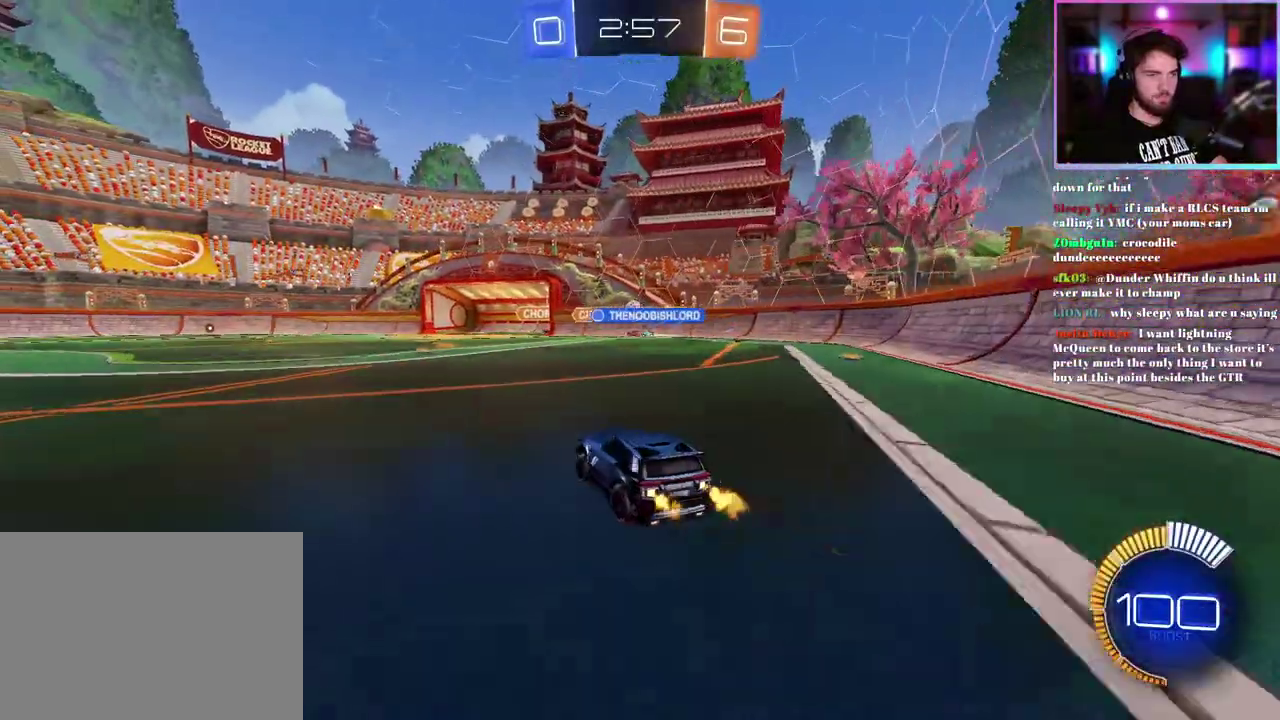
{"buttons": ["R2"], "left_stick": "right", "events": [[117, "left_stick", "center"], [467, "left_stick", "right"]]}
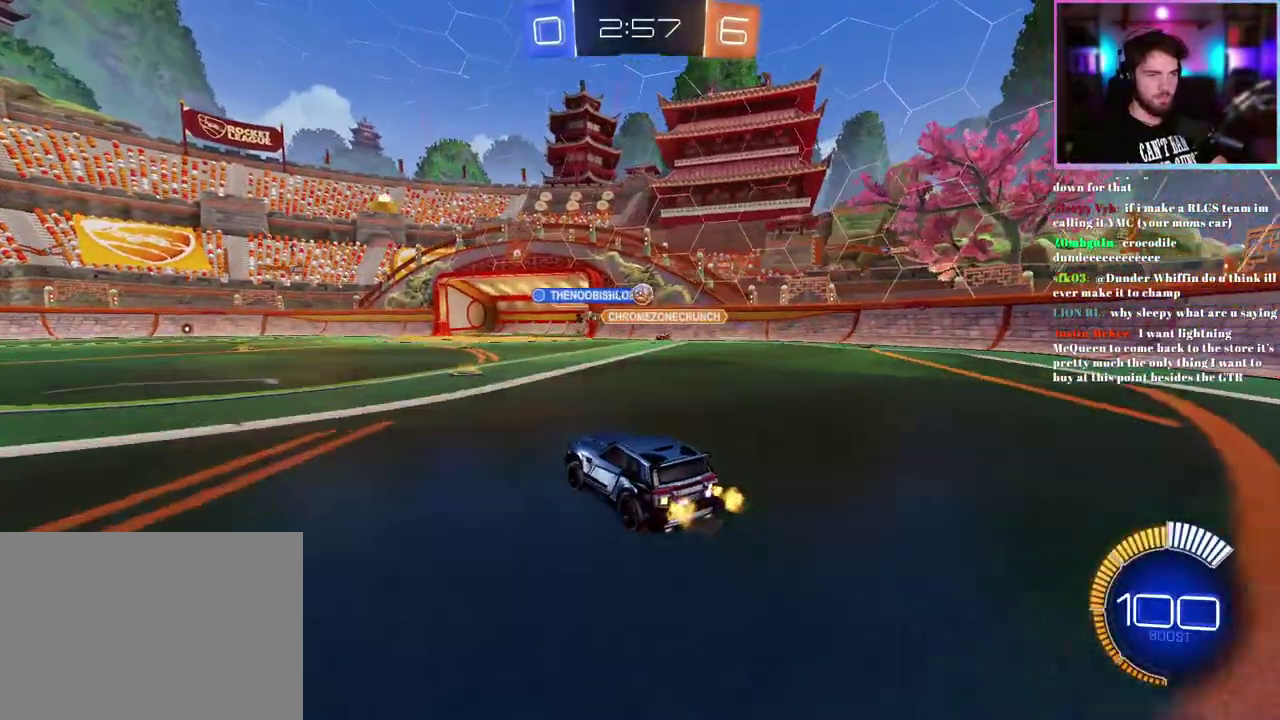
{"buttons": ["R2"], "left_stick": "center", "events": [[133, "left_stick", "center"], [333, "R1", "down"], [500, "R1", "up"]]}
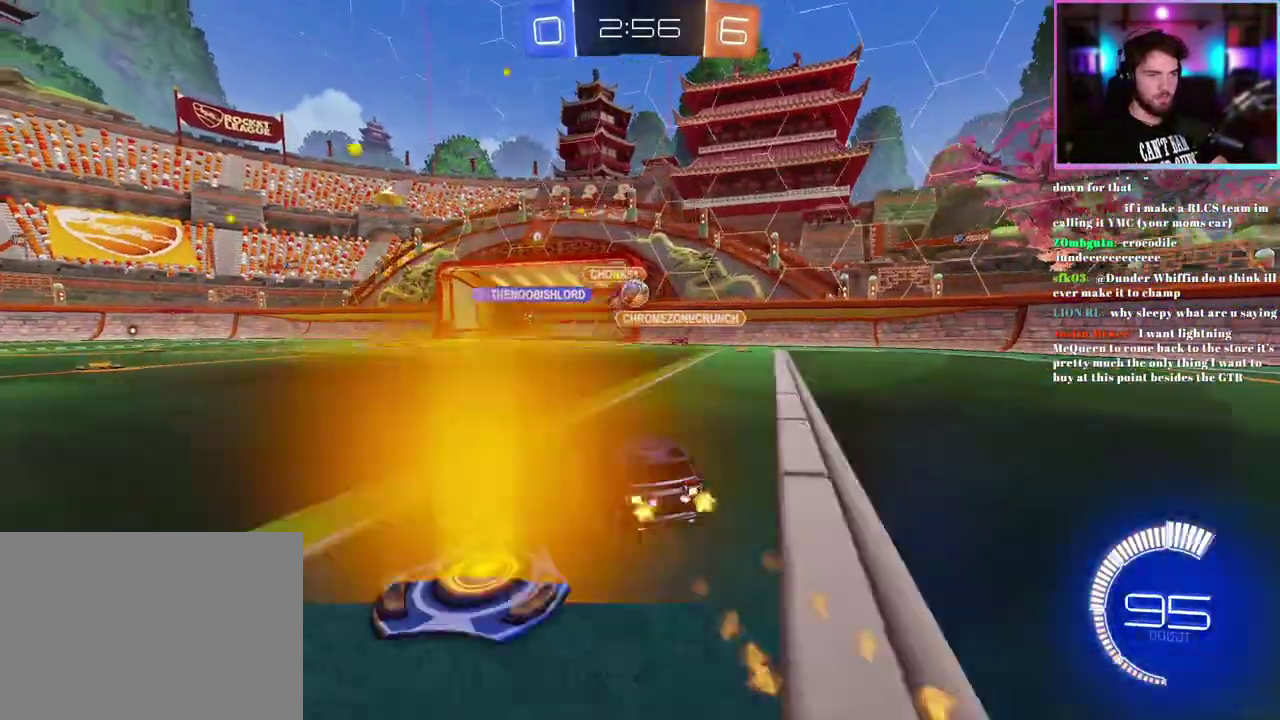
{"buttons": ["R2"], "left_stick": "down-right", "events": [[283, "left_stick", "down-right"], [367, "SQUARE", "down"], [467, "SQUARE", "up"]]}
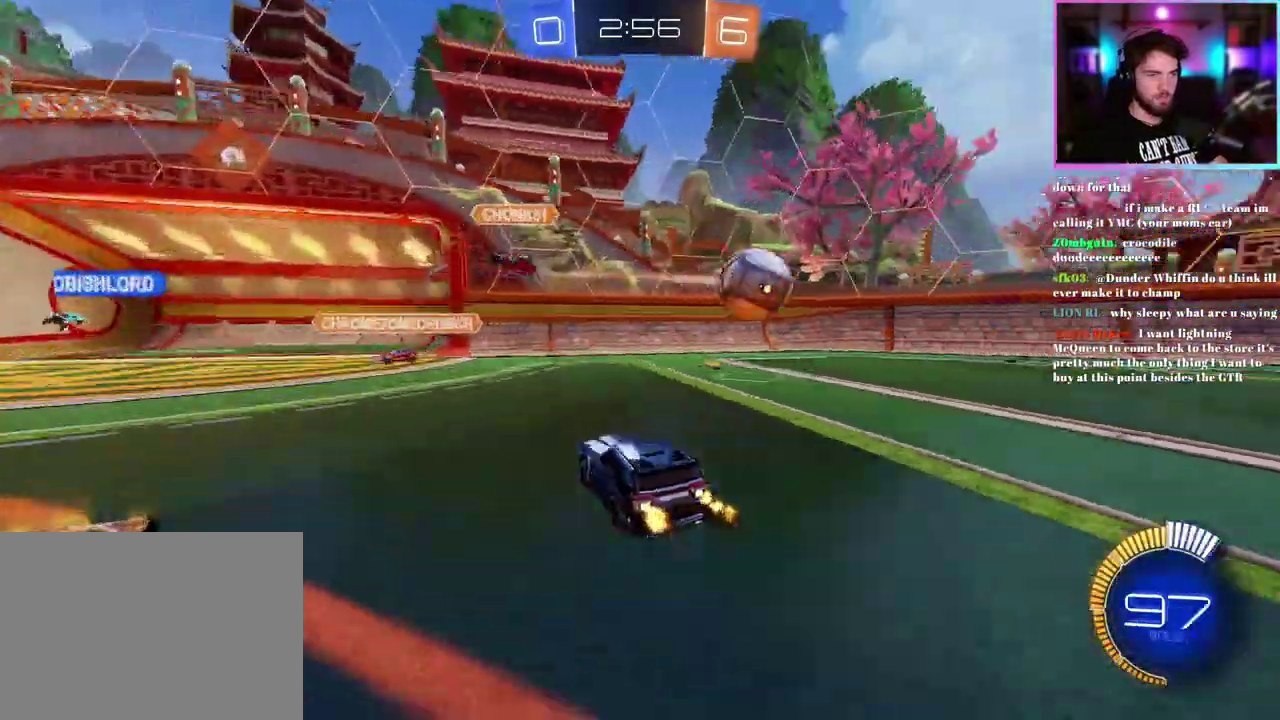
{"buttons": ["R1", "R2"], "left_stick": "down-right", "events": [[117, "SQUARE", "down"], [200, "SQUARE", "up"], [300, "R1", "down"]]}
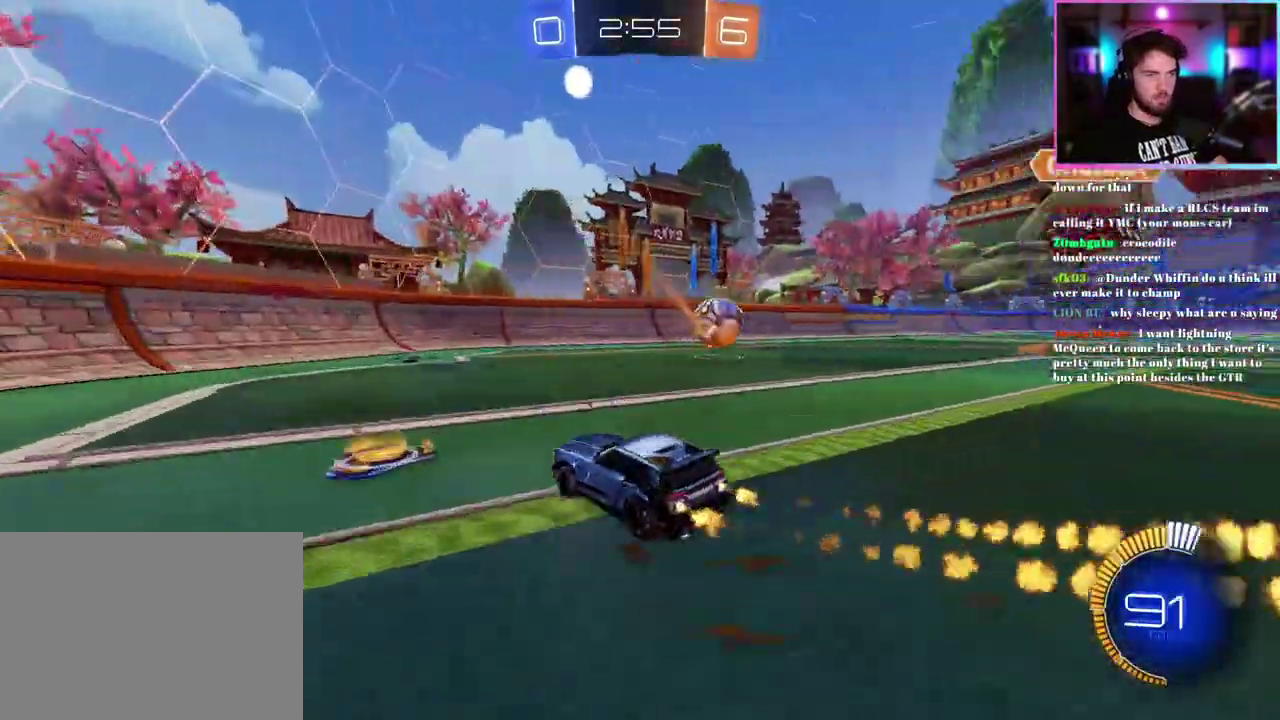
{"buttons": ["R1", "R2"], "left_stick": "down-right", "events": []}
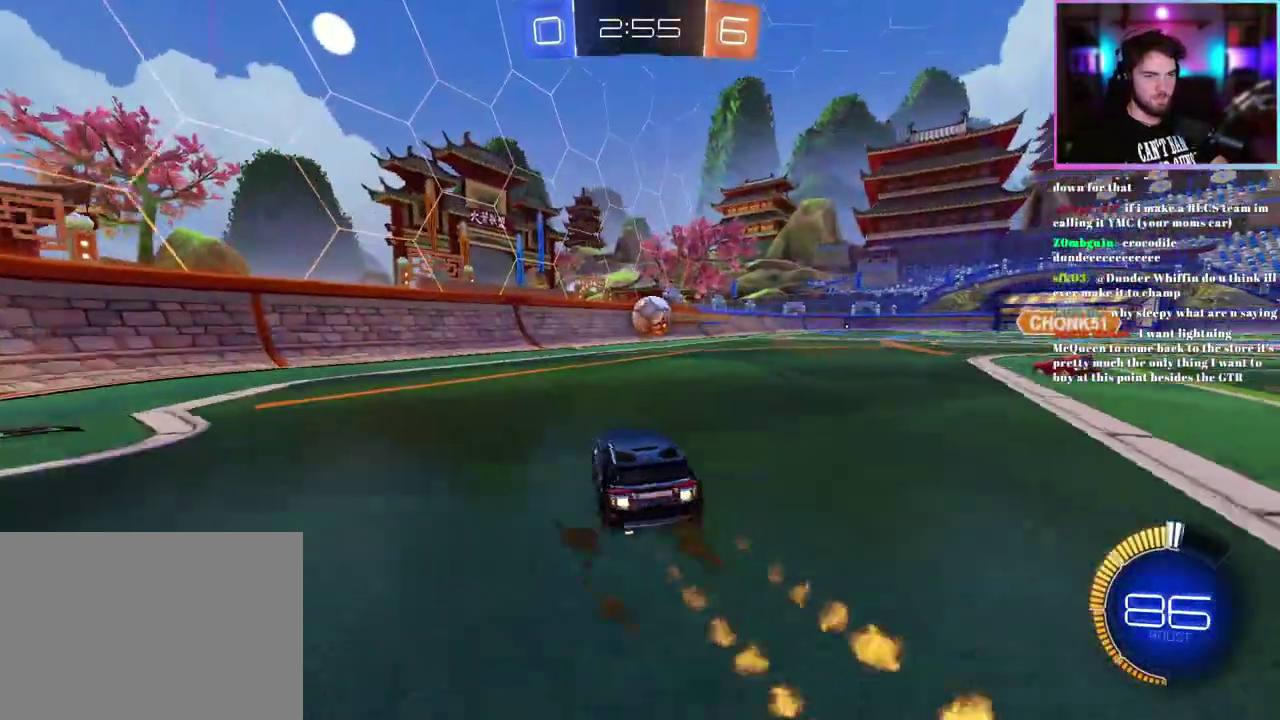
{"buttons": ["R1", "R2"], "left_stick": "center", "events": [[100, "left_stick", "center"], [250, "left_stick", "right"], [317, "left_stick", "center"]]}
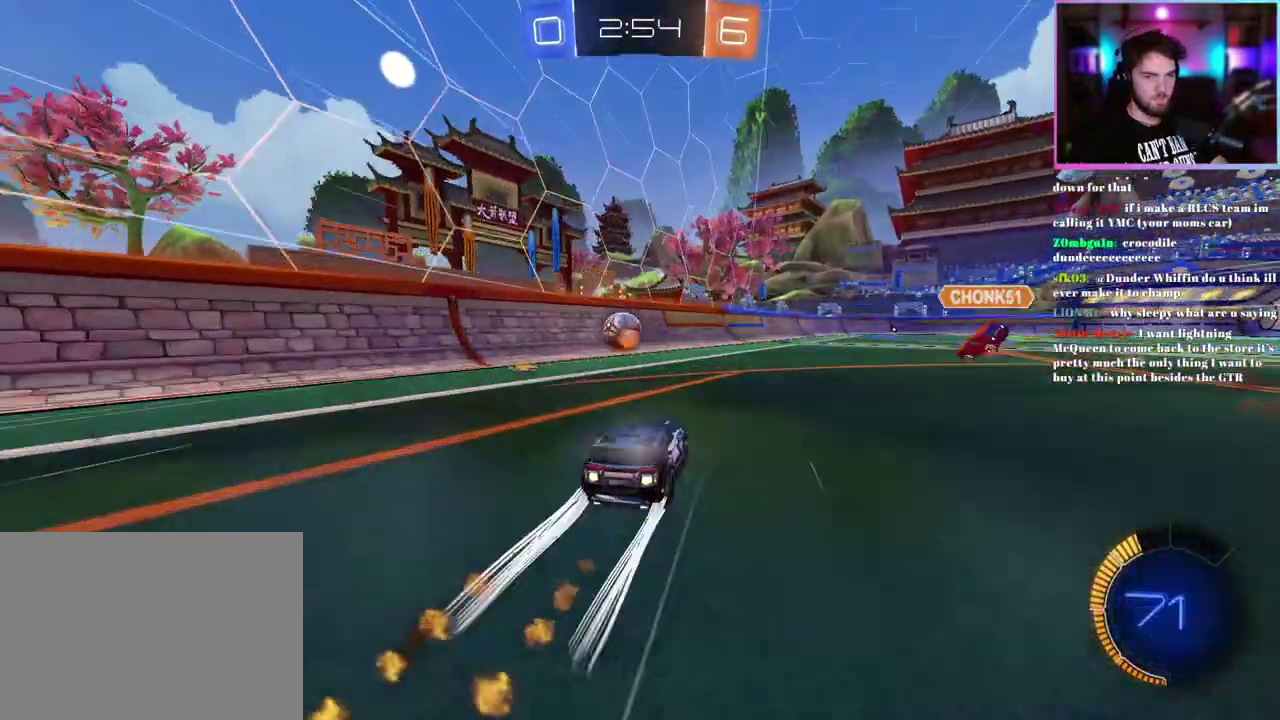
{"buttons": ["R2"], "left_stick": "center", "events": [[217, "R1", "up"]]}
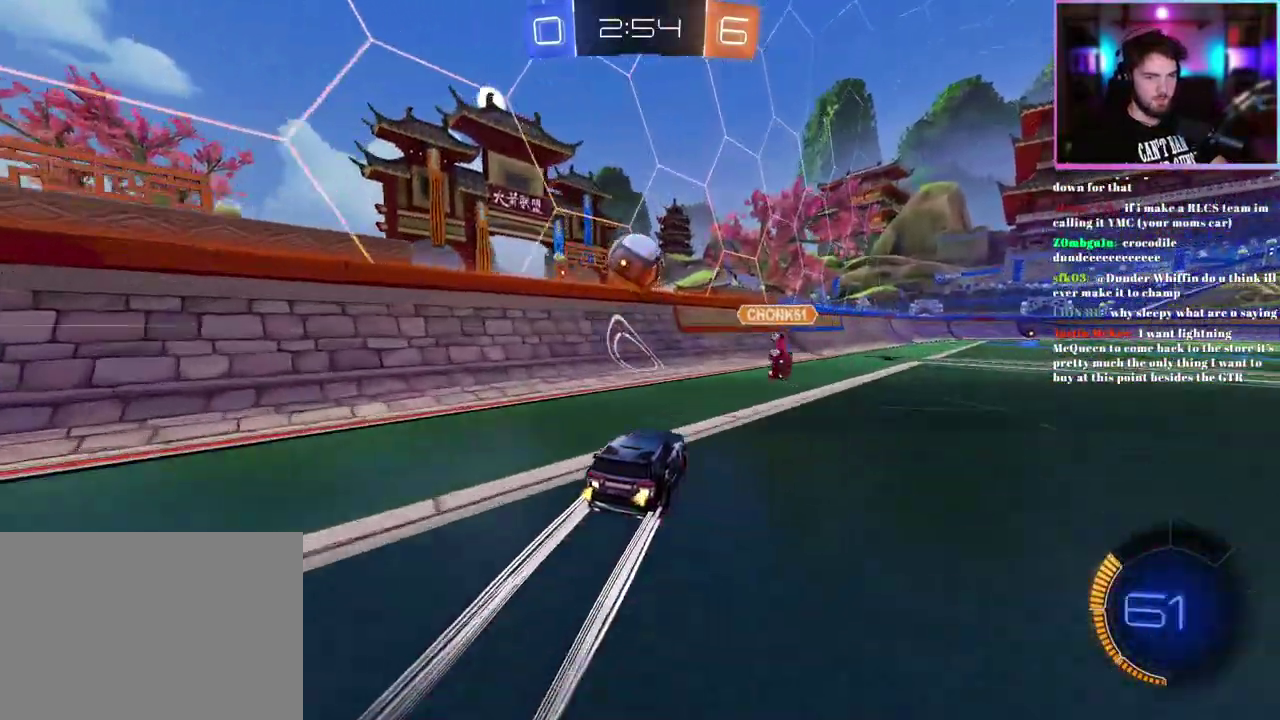
{"buttons": ["R1", "R2"], "left_stick": "left"}
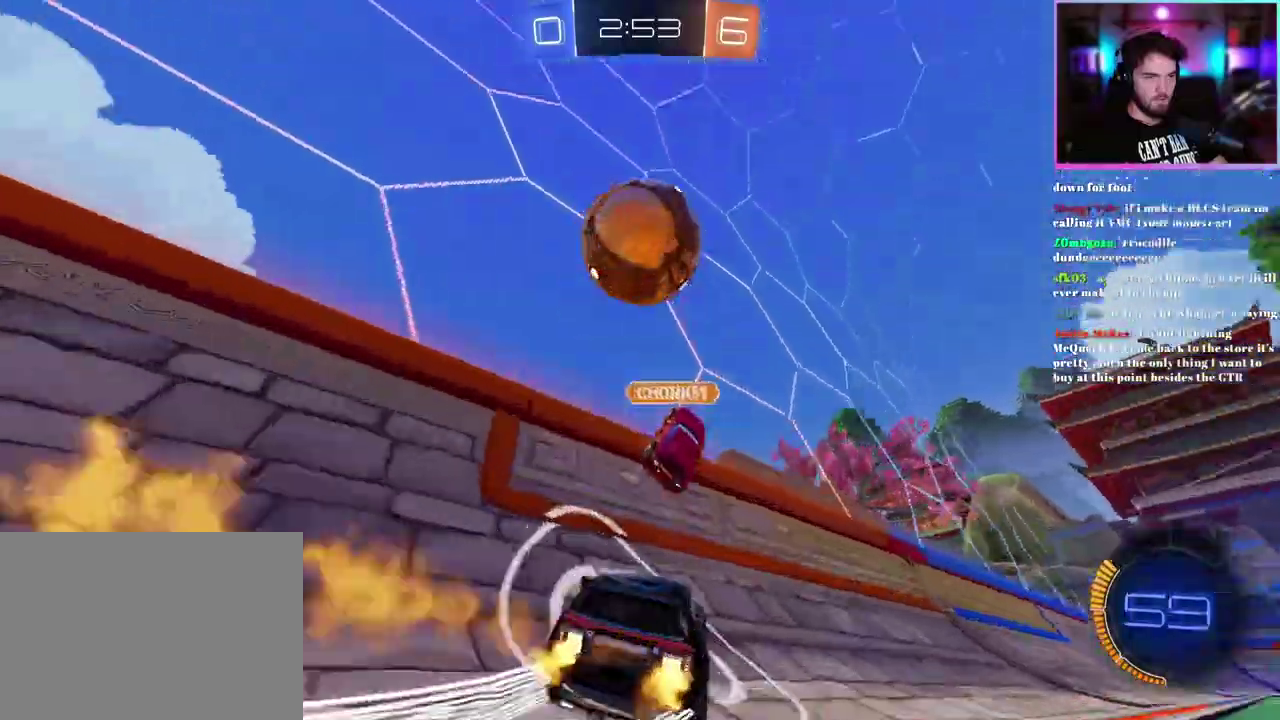
{"buttons": ["R2"], "left_stick": "down-left"}
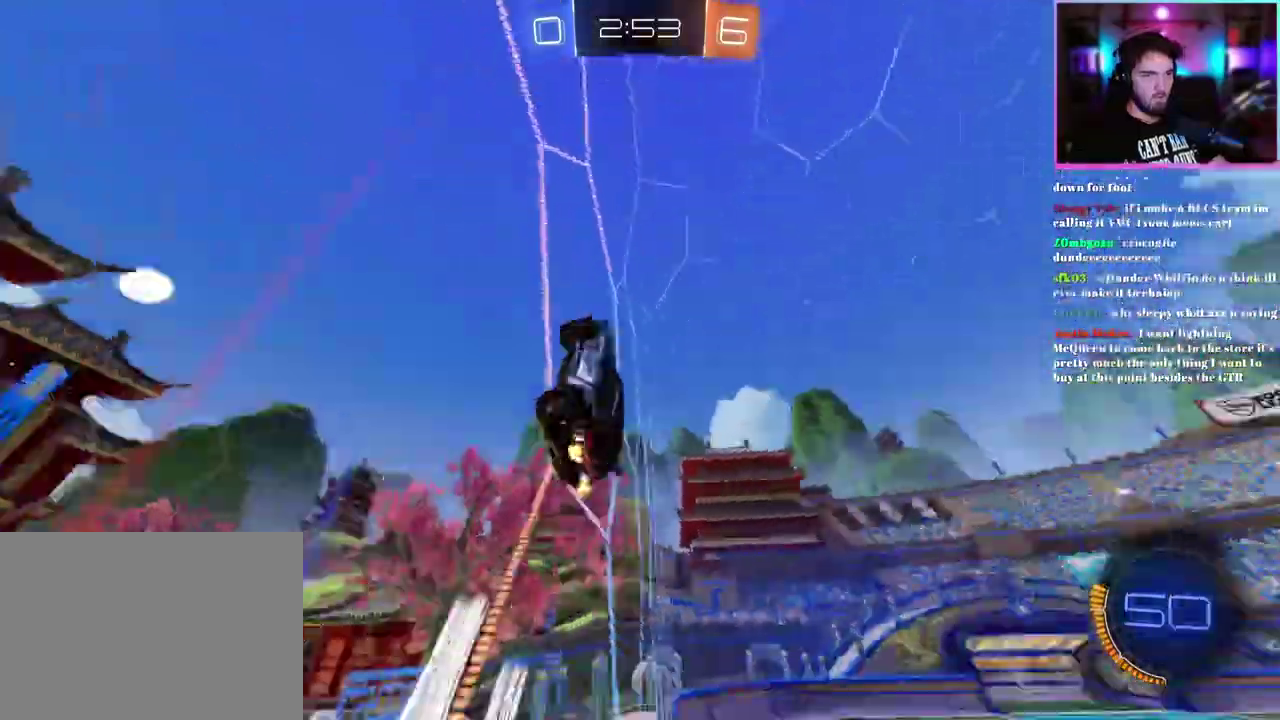
{"buttons": ["R2"], "left_stick": "left", "events": [[33, "TRIANGLE", "down"], [100, "TRIANGLE", "up"], [267, "left_stick", "left"]]}
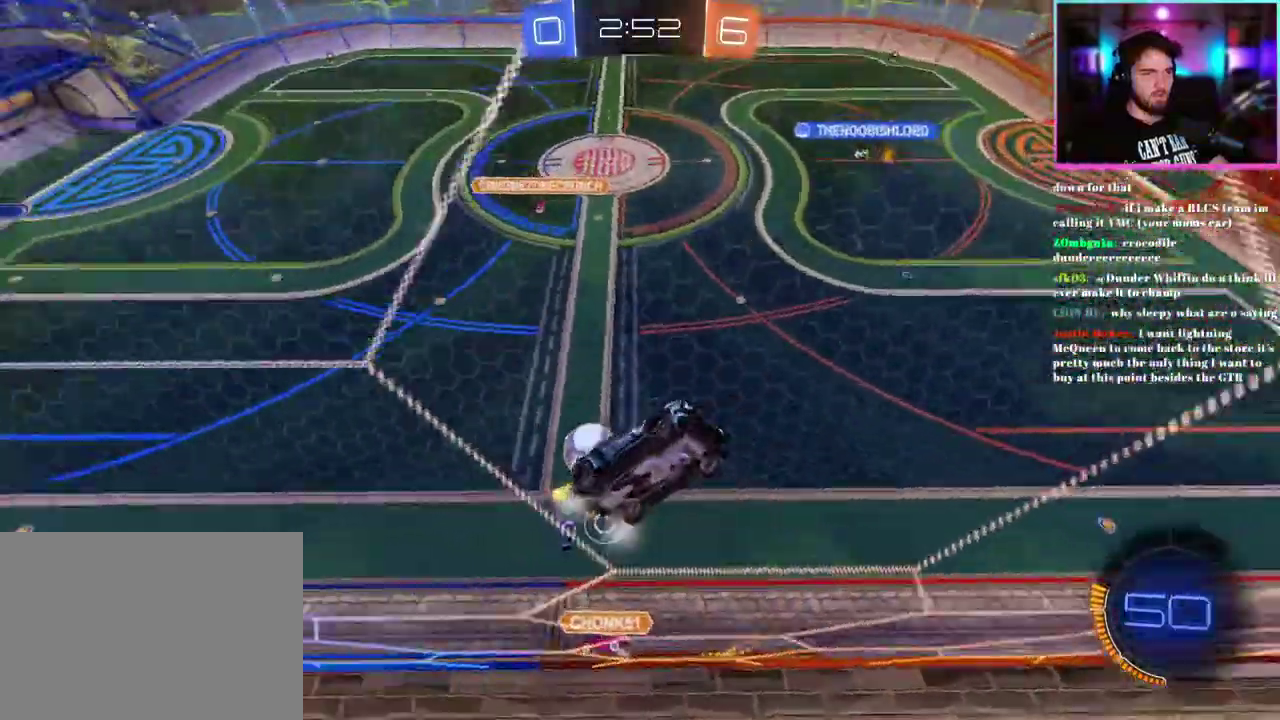
{"buttons": ["R2"], "left_stick": "left", "events": [[233, "SQUARE", "down"], [350, "SQUARE", "up"]]}
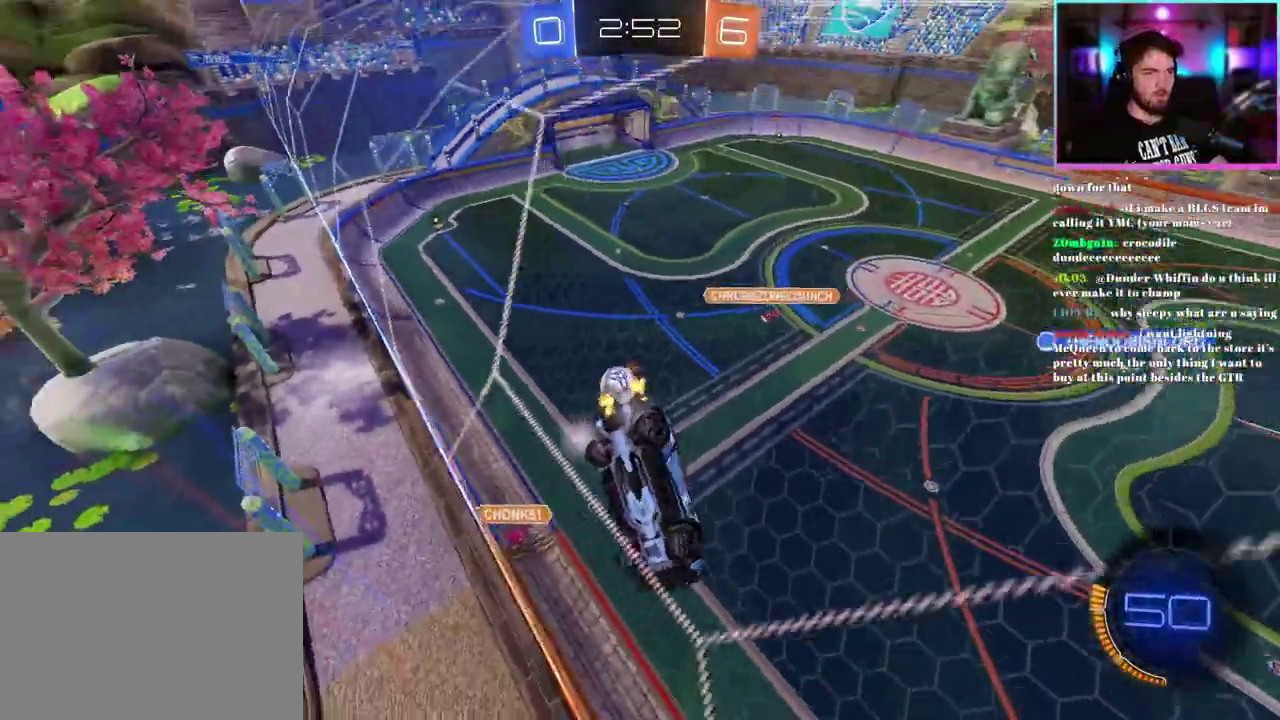
{"buttons": ["R2"], "left_stick": "left", "events": []}
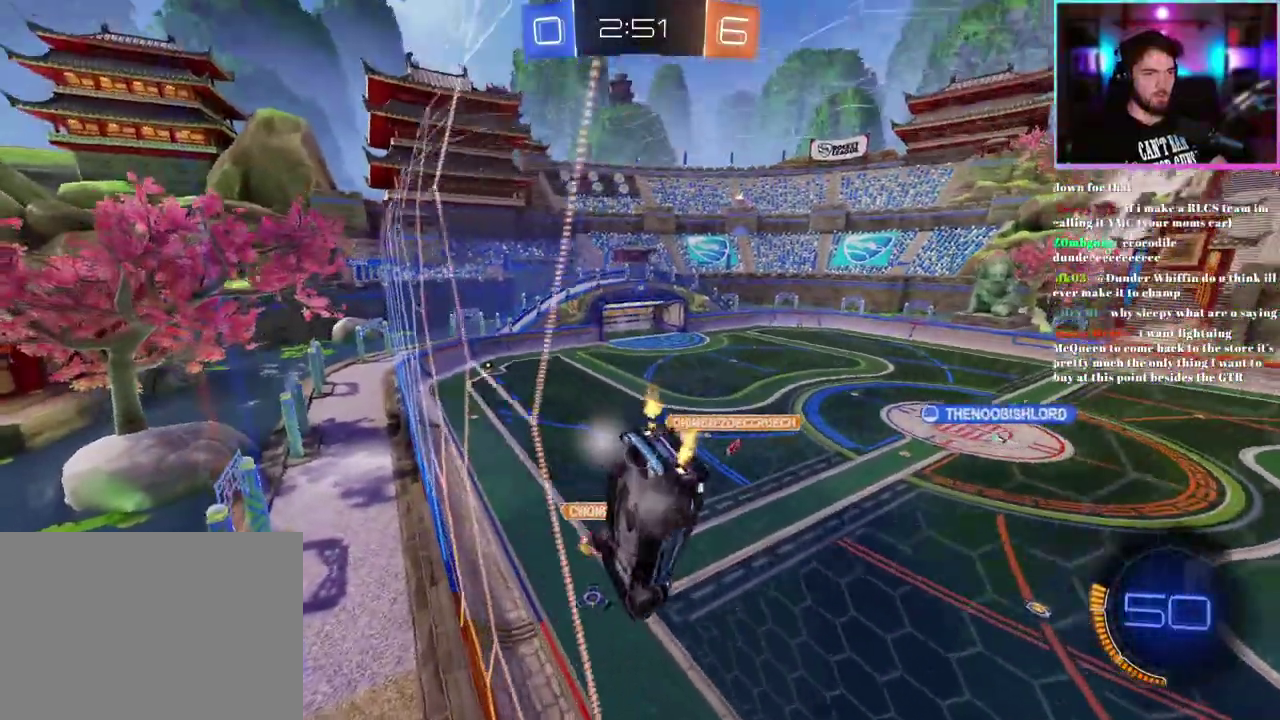
{"buttons": ["R2"], "left_stick": "center", "events": [[383, "left_stick", "center"]]}
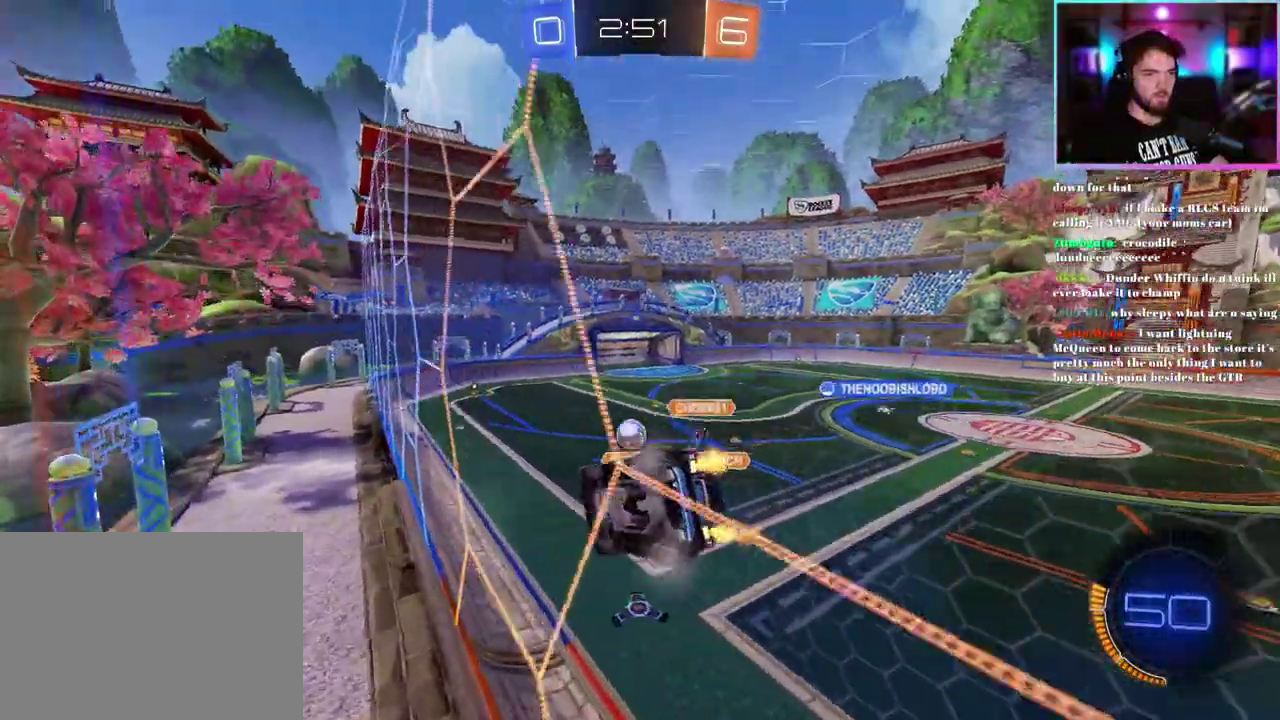
{"buttons": ["R2"], "left_stick": "up-left"}